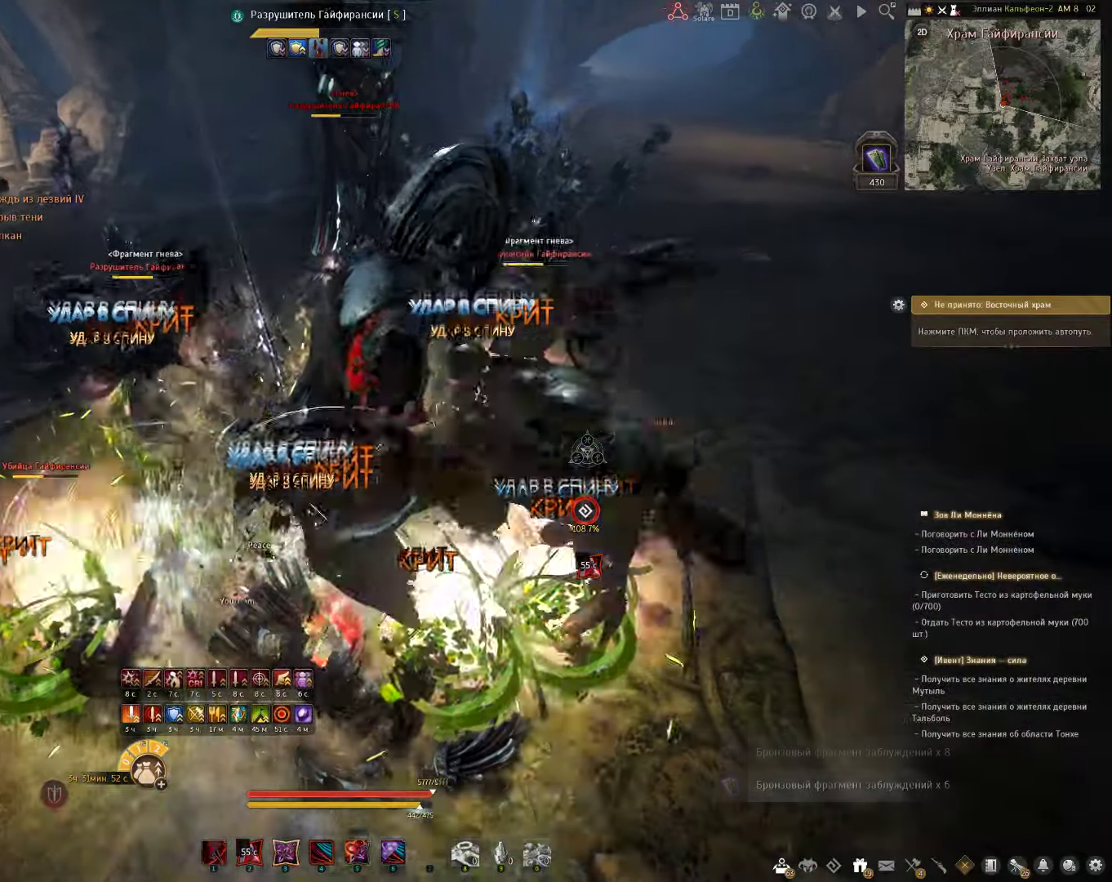
Gameplay with keyboard and mouse; each line is a JSON object with the keys and mouse buttons held at the frame after it. "events" lists presses ("down") and releases ("up") of "a", "c", "d", "e", "f", "q", "s", "shift", "space", "tab", "w", "x", "z", "mouse_left" and "mouse_right" between this image and that frame as [ms after this image, input, new state], when the widget could be followed in between. "mouse_left", "mouse_right" = the "left", "right" buttons of the "mouse" list. No other keys are recorded. Mouse movement is not recorded.
{"keys": ["s"], "mouse": ["right"], "events": [[233, "mouse_right", "down"]]}
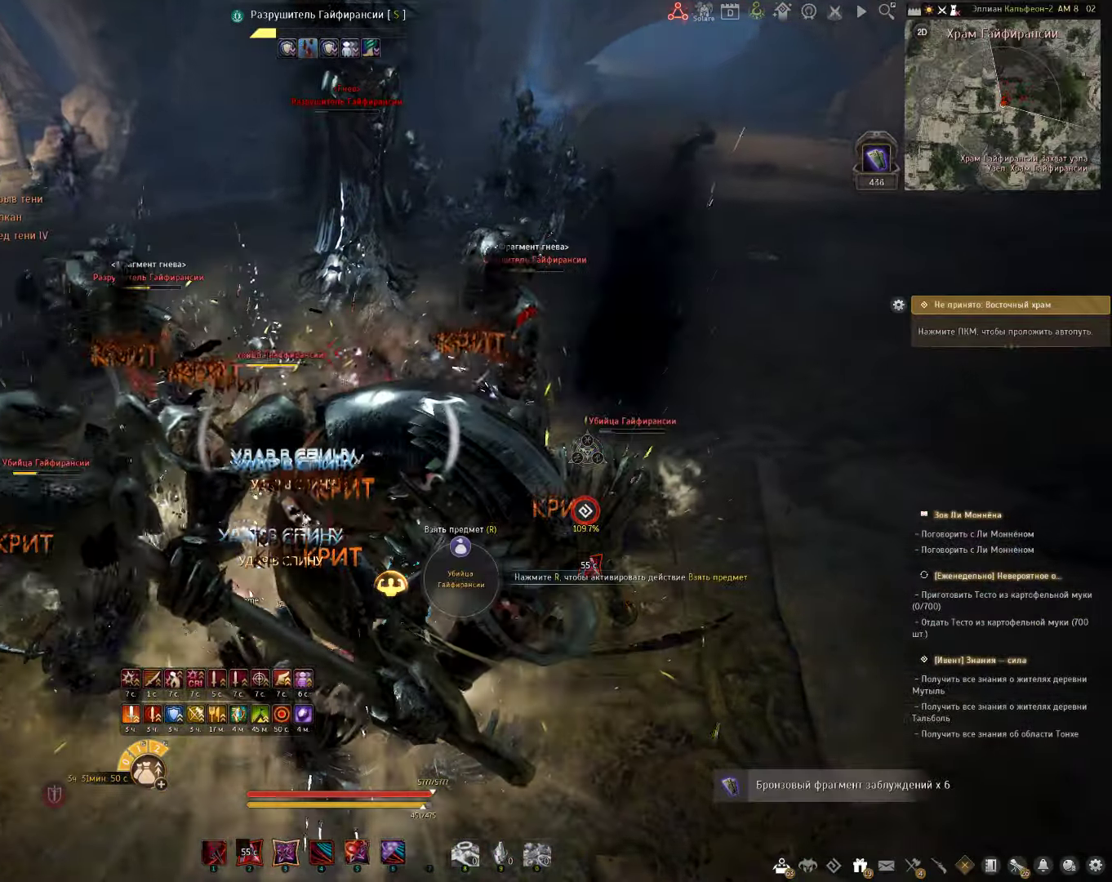
{"keys": ["e", "s"], "mouse": [], "events": [[150, "mouse_right", "up"], [183, "e", "down"]]}
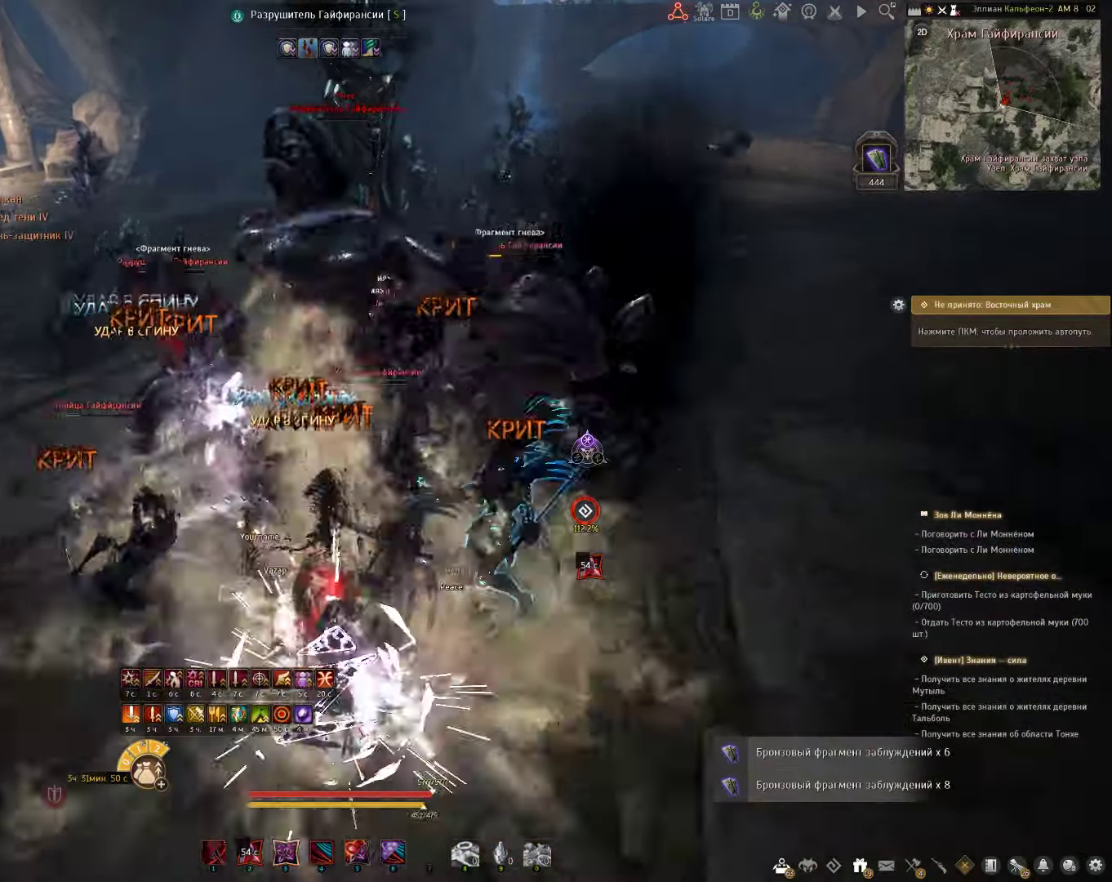
{"keys": [], "mouse": [], "events": [[50, "e", "up"], [150, "s", "up"]]}
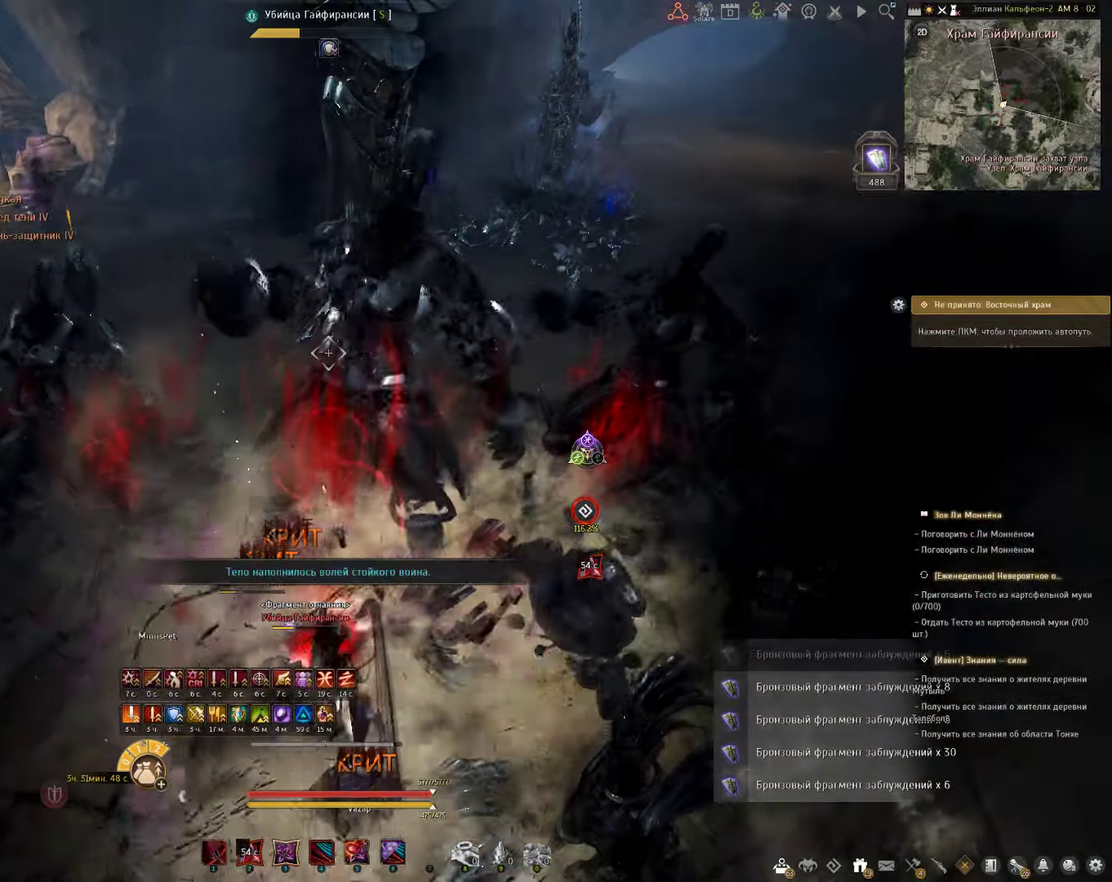
{"keys": ["z"], "mouse": [], "events": [[333, "z", "down"]]}
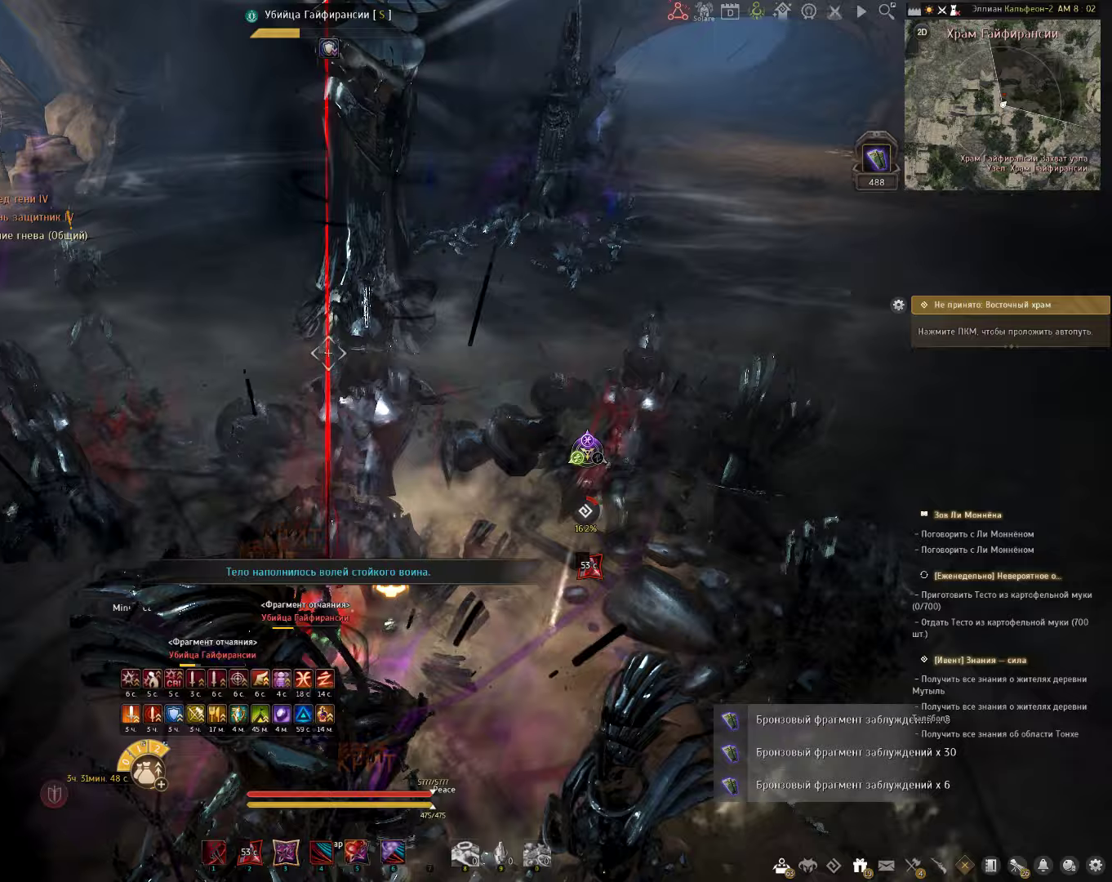
{"keys": [], "mouse": [], "events": [[267, "z", "up"]]}
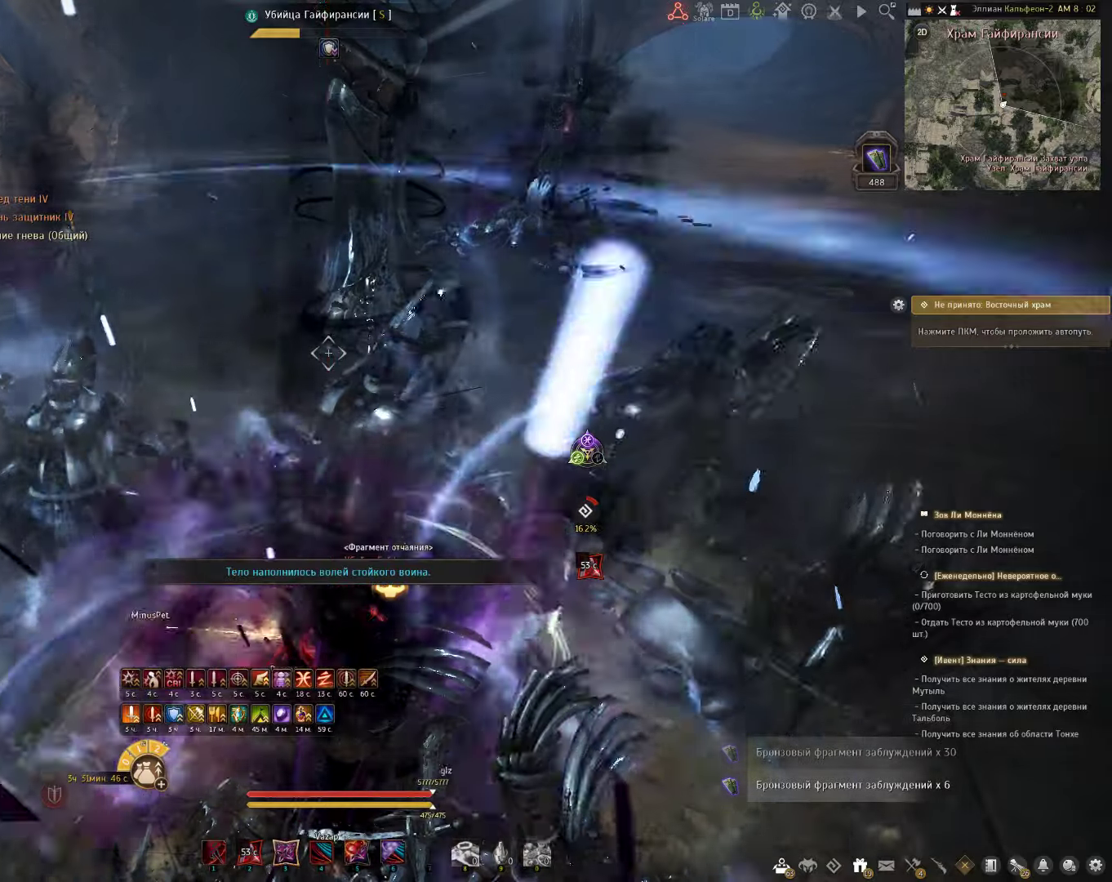
{"keys": [], "mouse": [], "events": []}
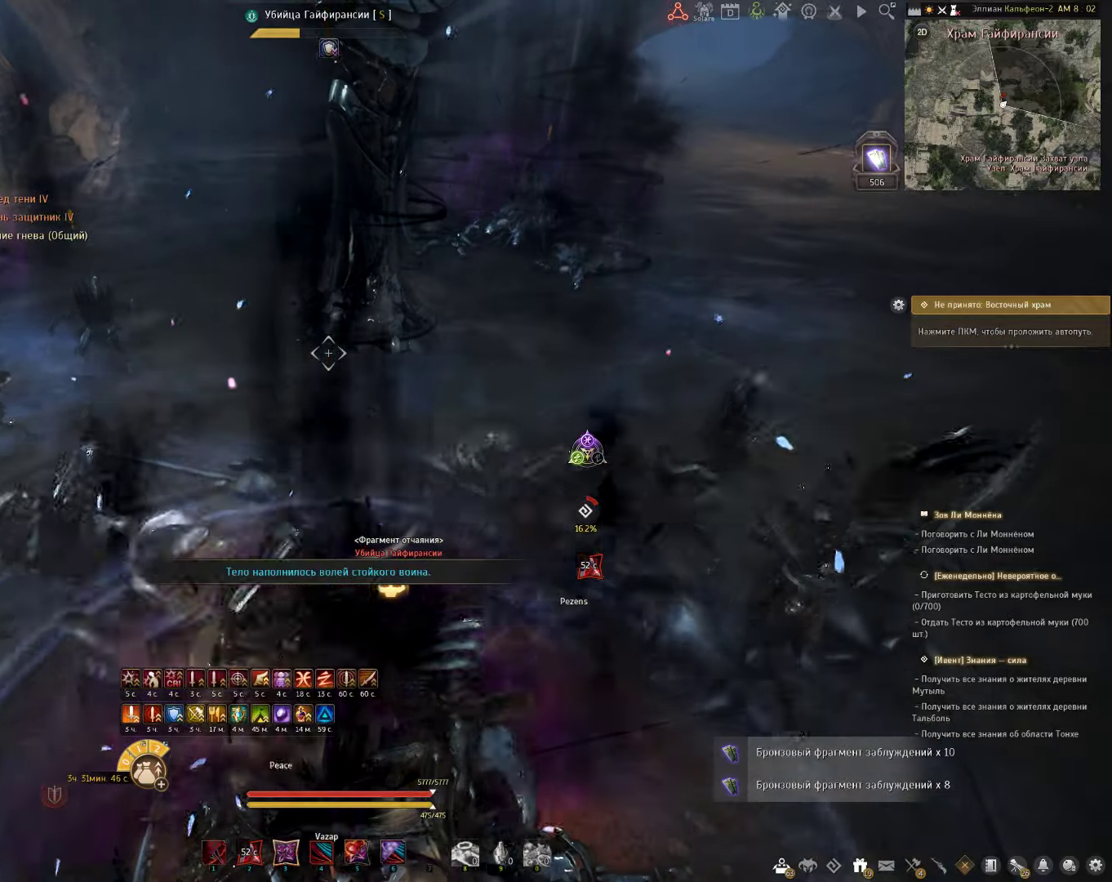
{"keys": [], "mouse": [], "events": []}
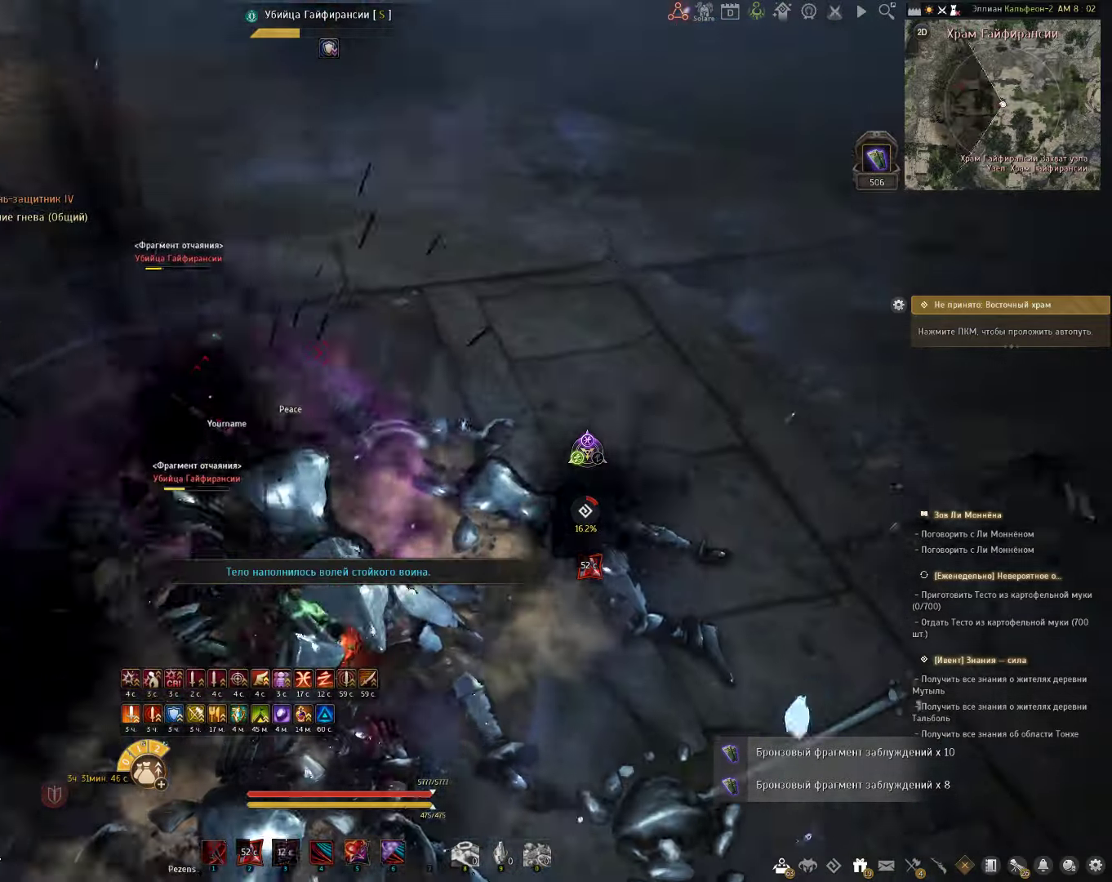
{"keys": [], "mouse": [], "events": []}
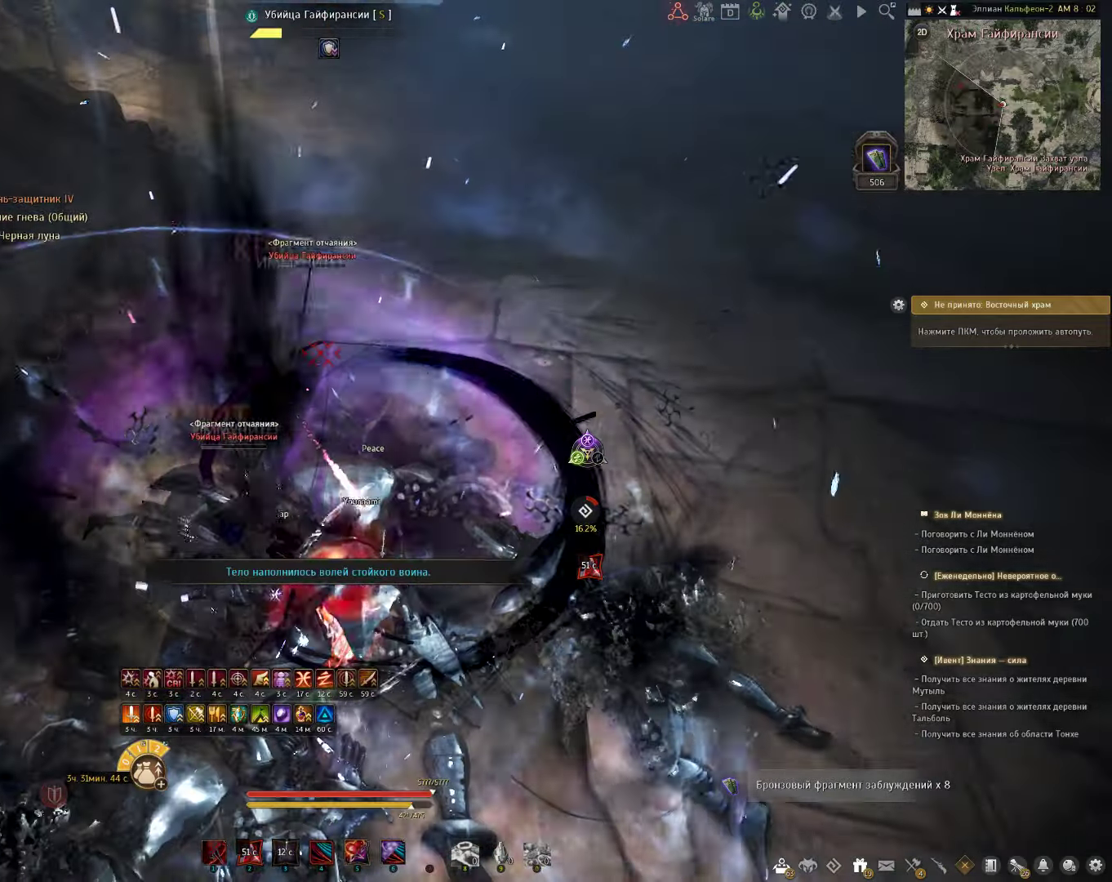
{"keys": [], "mouse": [], "events": []}
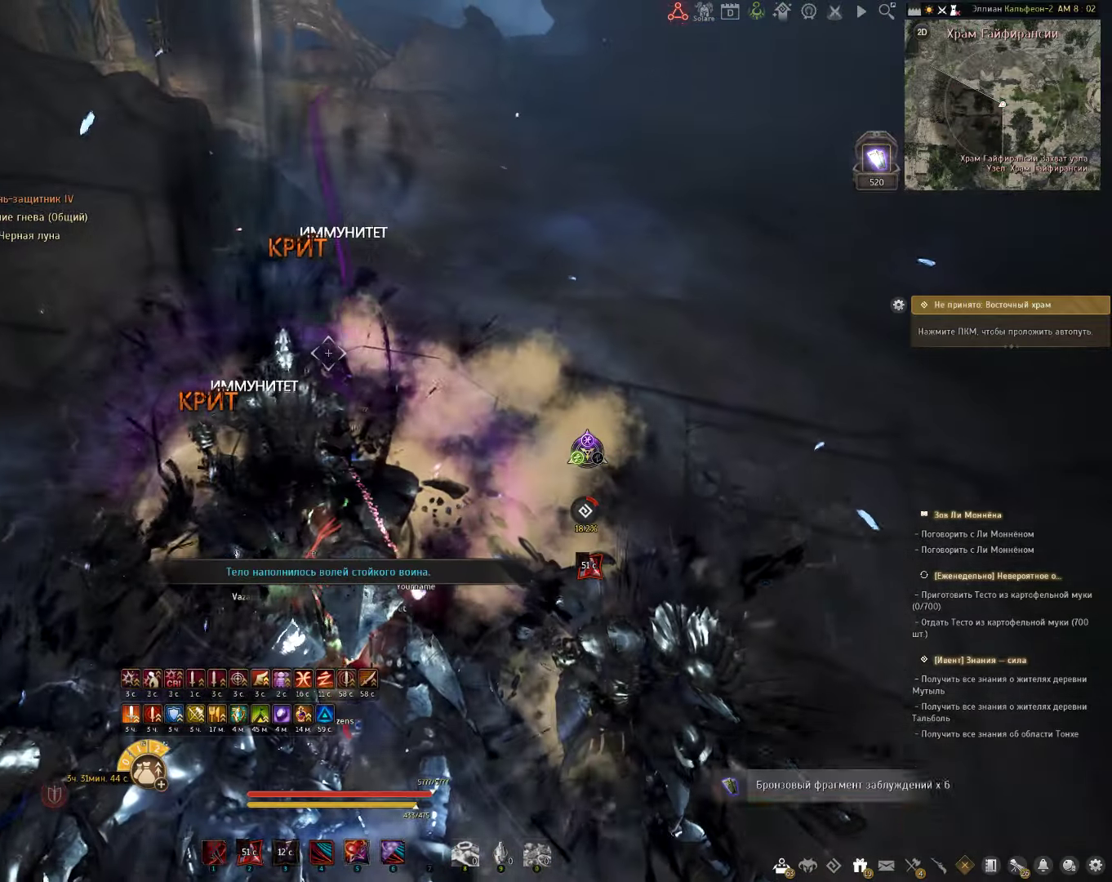
{"keys": ["q"], "mouse": [], "events": [[400, "q", "down"], [400, "s", "down"], [500, "s", "up"]]}
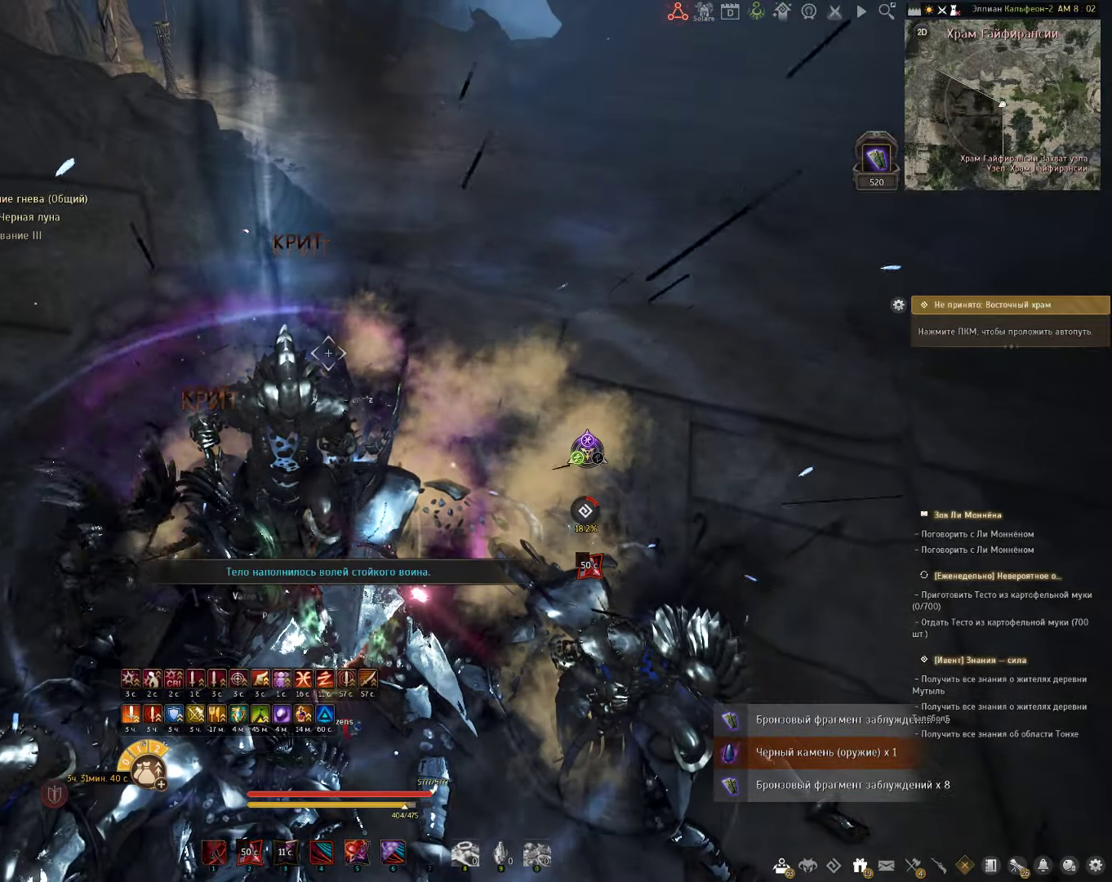
{"keys": [], "mouse": [], "events": [[17, "q", "up"], [317, "w", "down"], [367, "q", "down"], [450, "q", "up"], [450, "w", "up"]]}
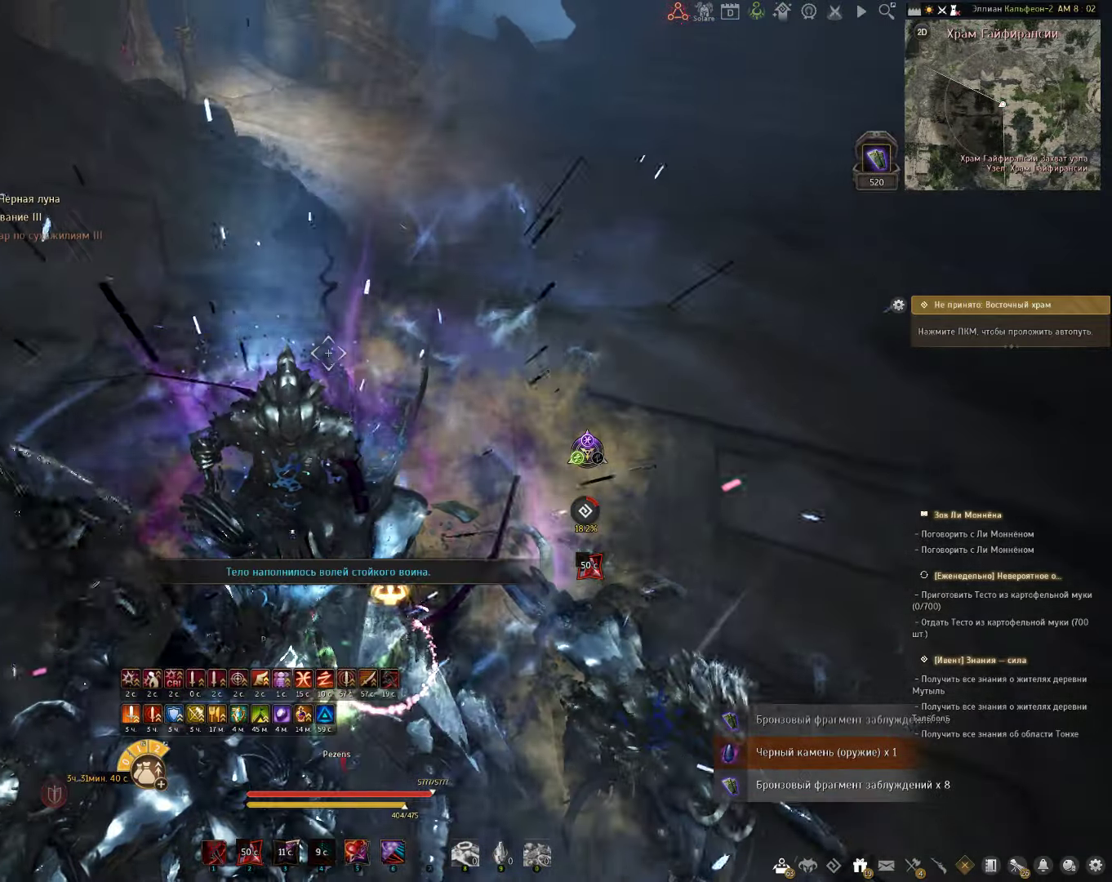
{"keys": [], "mouse": [], "events": []}
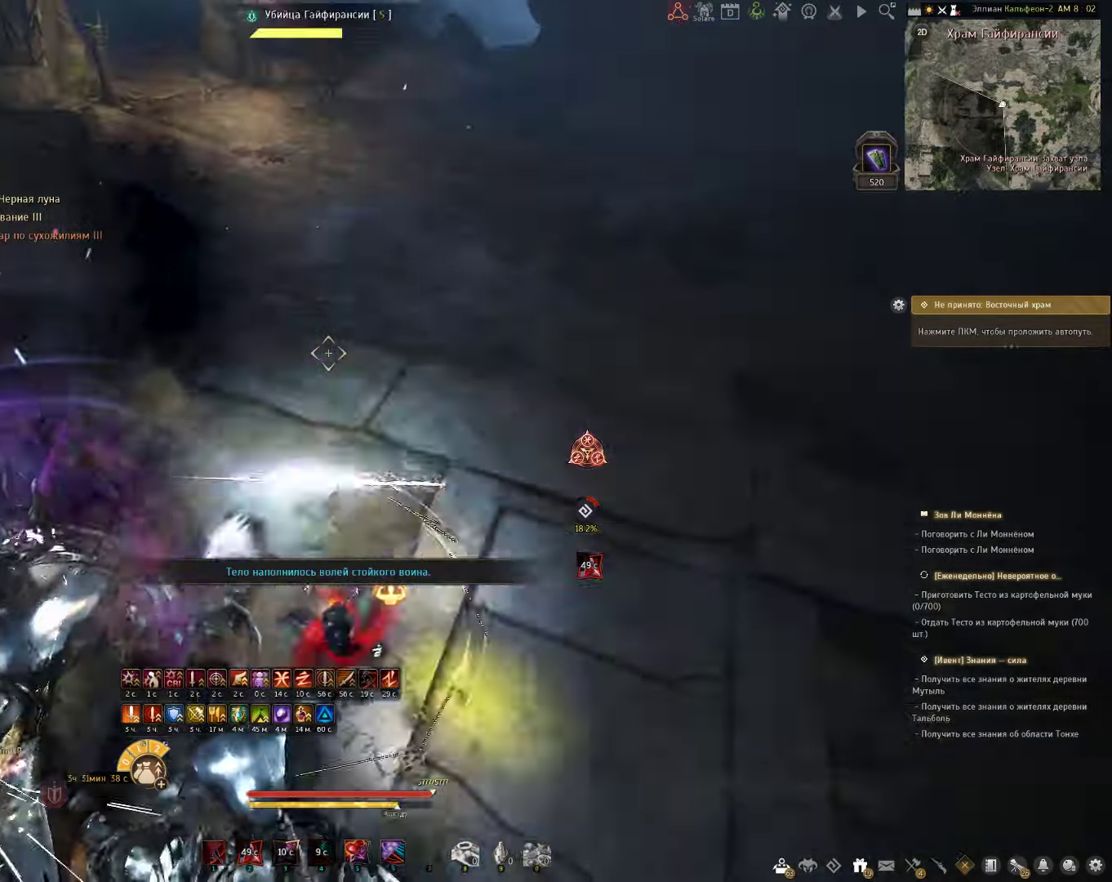
{"keys": ["d", "shift"], "mouse": [], "events": [[400, "shift", "down"], [467, "d", "down"]]}
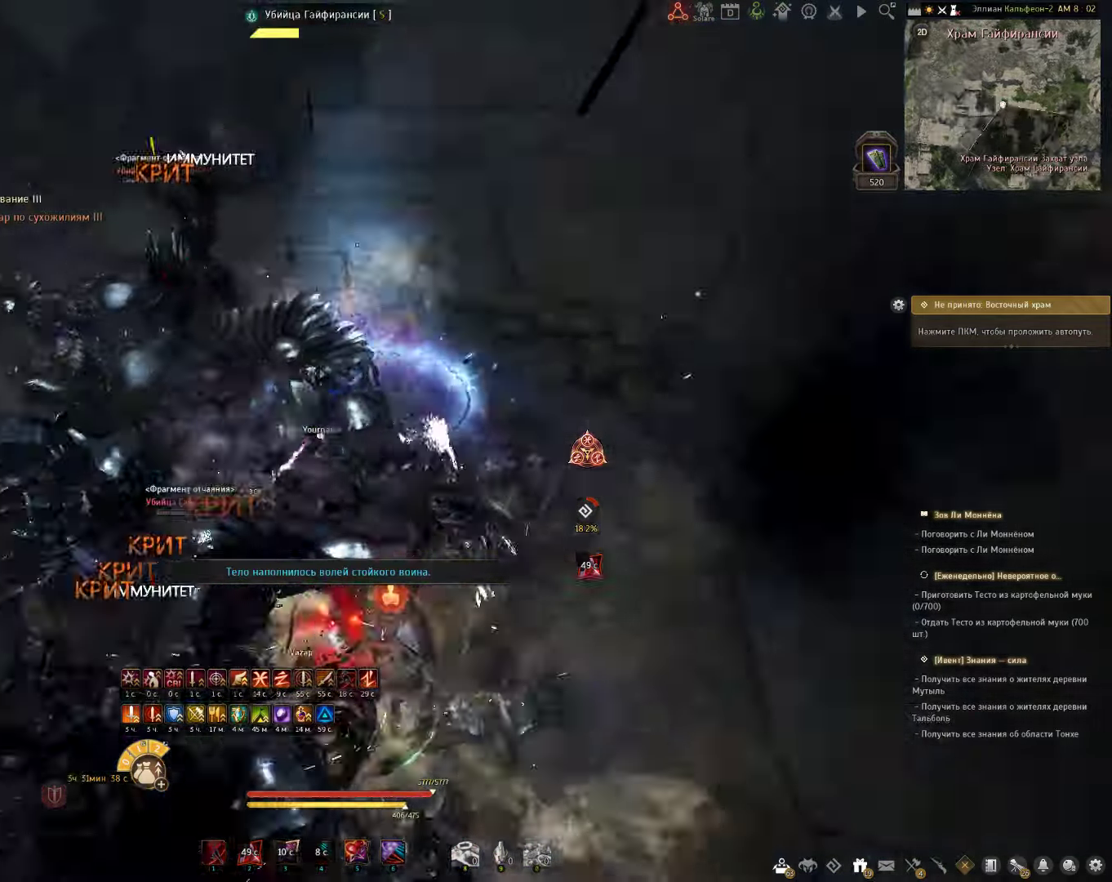
{"keys": ["d"], "mouse": [], "events": [[83, "shift", "up"]]}
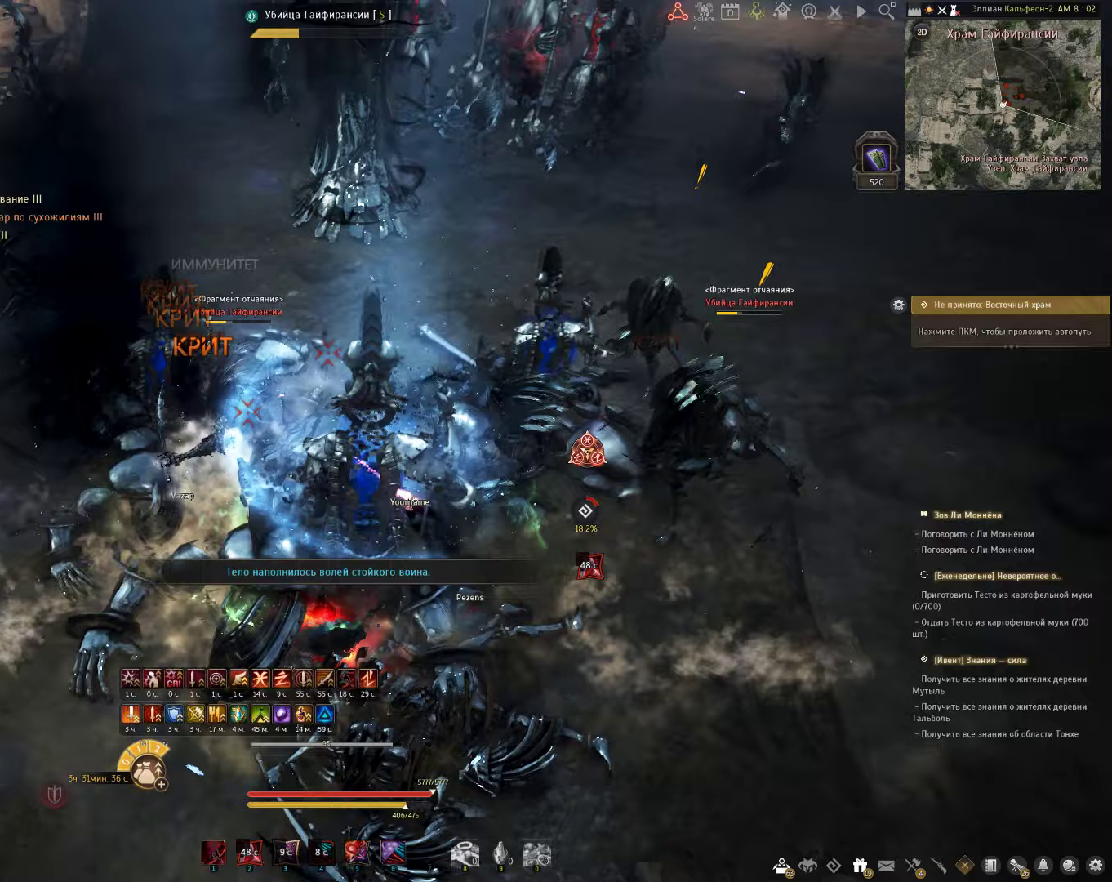
{"keys": [], "mouse": [], "events": [[100, "d", "up"]]}
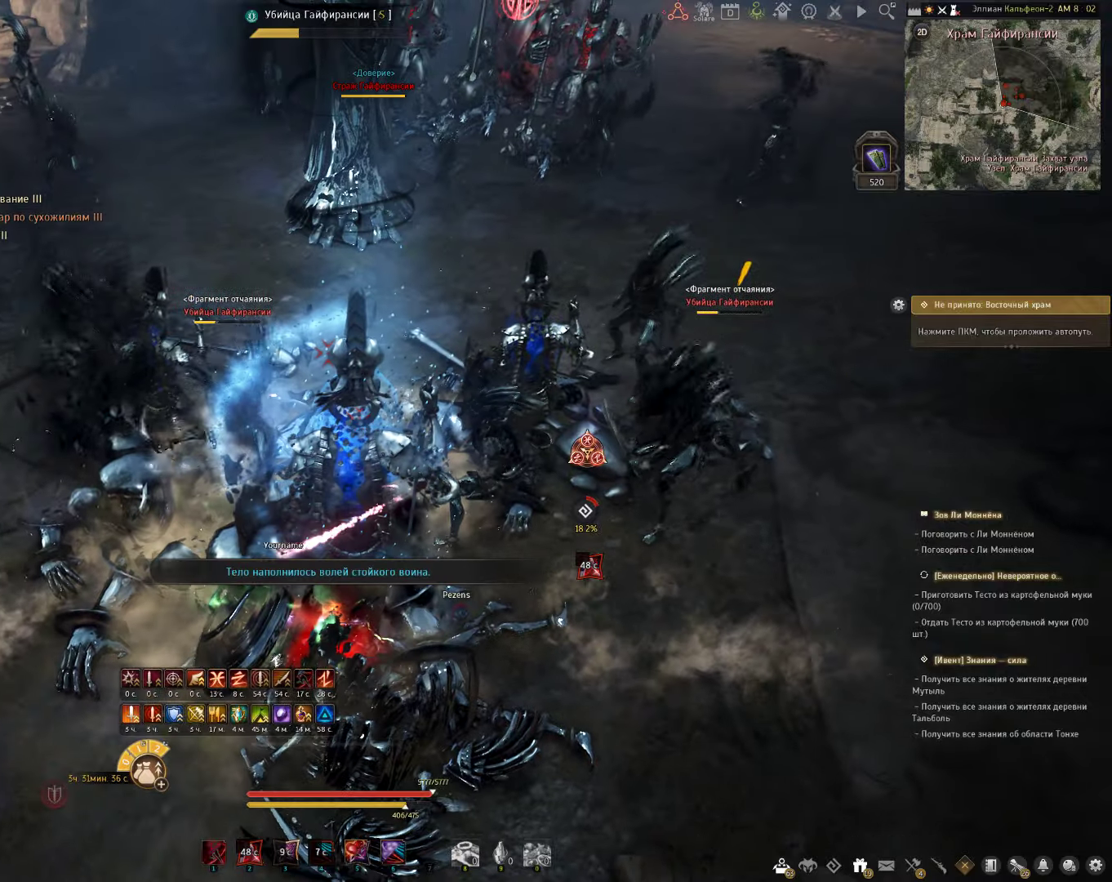
{"keys": ["c", "s"], "mouse": [], "events": [[217, "s", "down"], [250, "c", "down"]]}
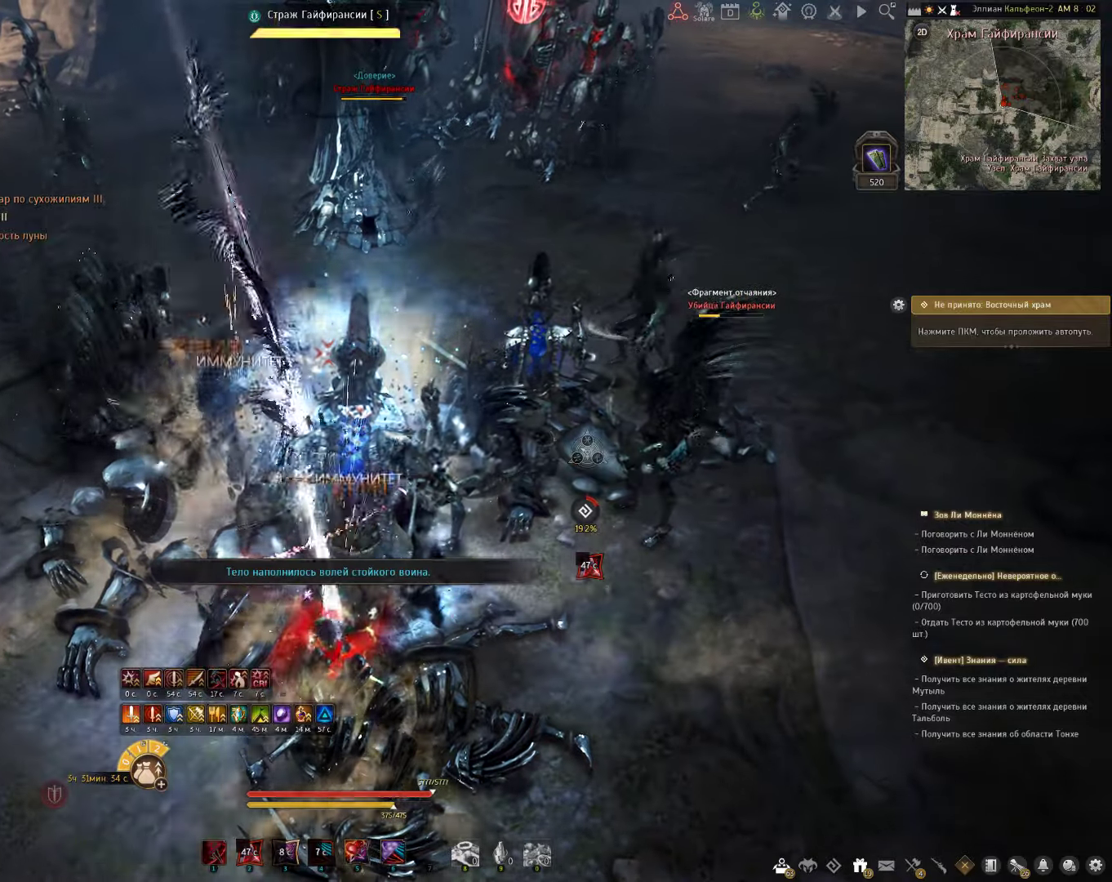
{"keys": ["shift"], "mouse": [], "events": [[117, "c", "up"], [133, "s", "up"], [283, "shift", "down"]]}
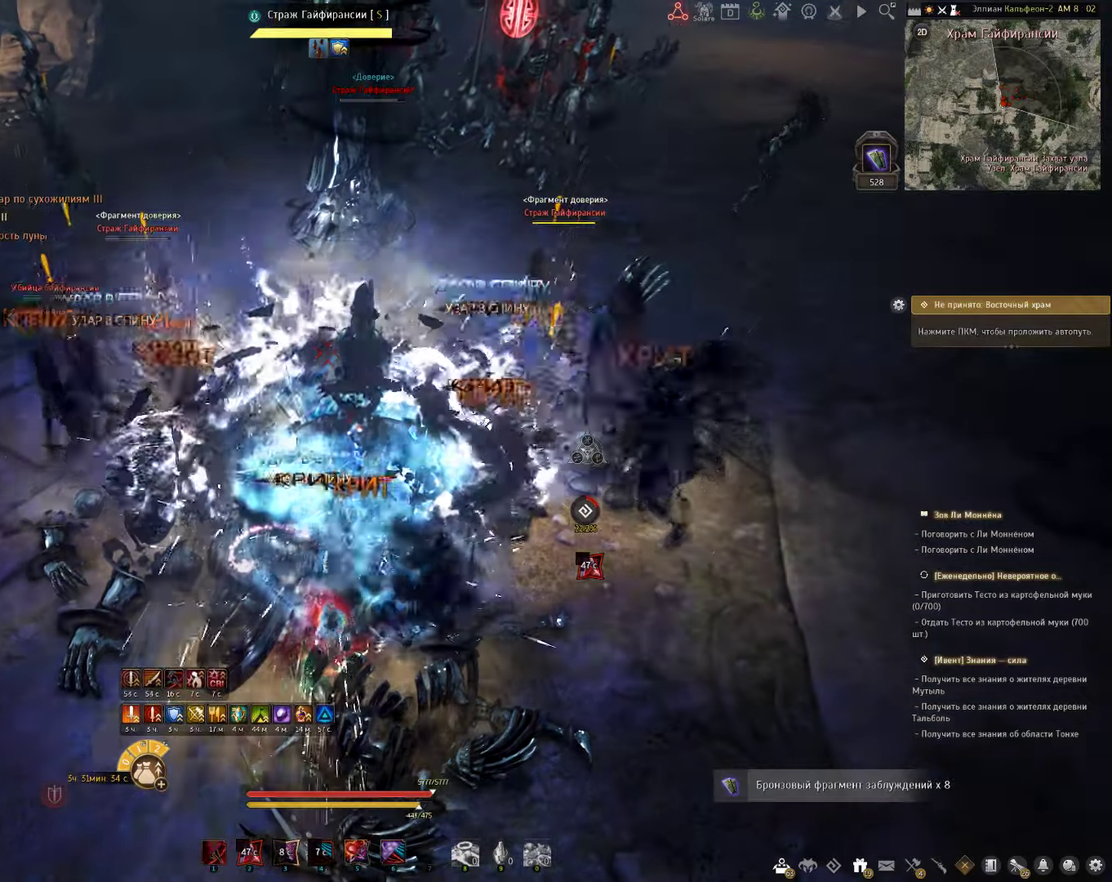
{"keys": ["s"], "mouse": ["left"], "events": [[83, "mouse_left", "down"], [300, "mouse_left", "up"], [367, "shift", "up"], [417, "s", "down"], [500, "mouse_left", "down"]]}
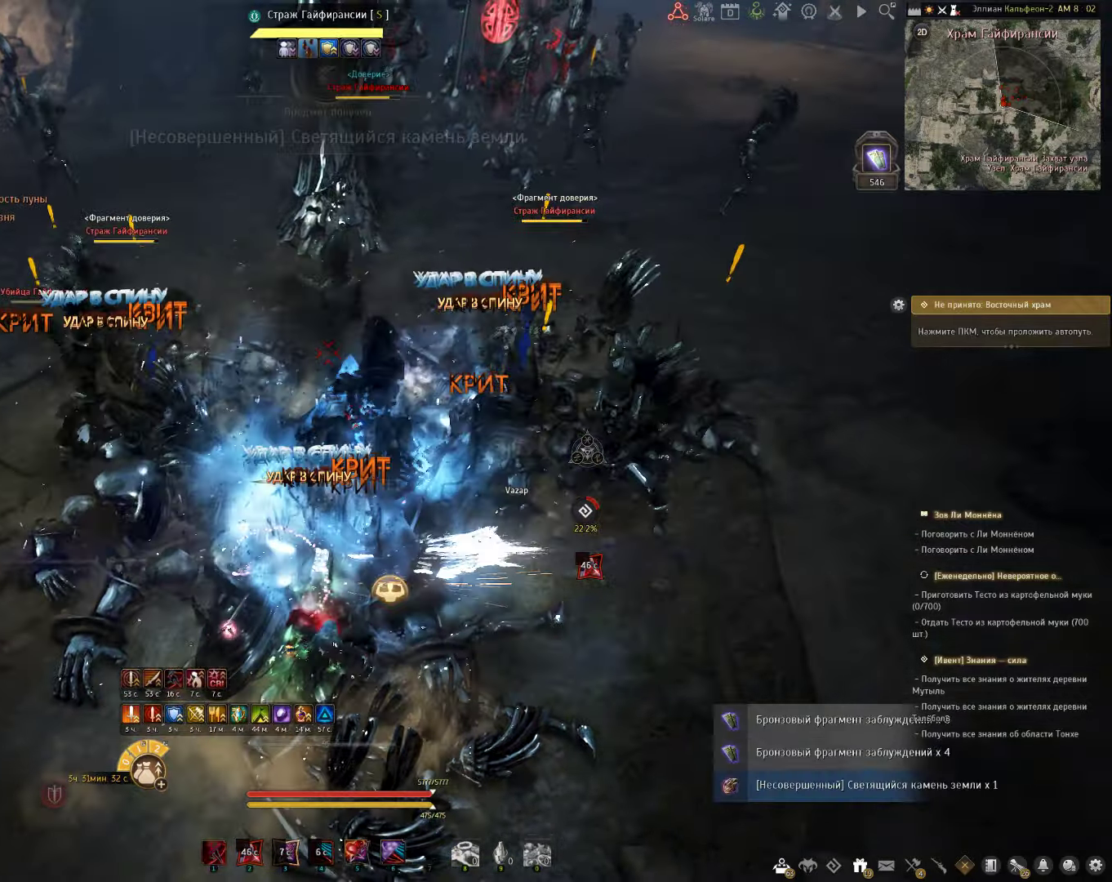
{"keys": ["shift"], "mouse": ["right"], "events": [[317, "mouse_left", "up"], [350, "s", "up"], [383, "shift", "down"], [500, "mouse_right", "down"]]}
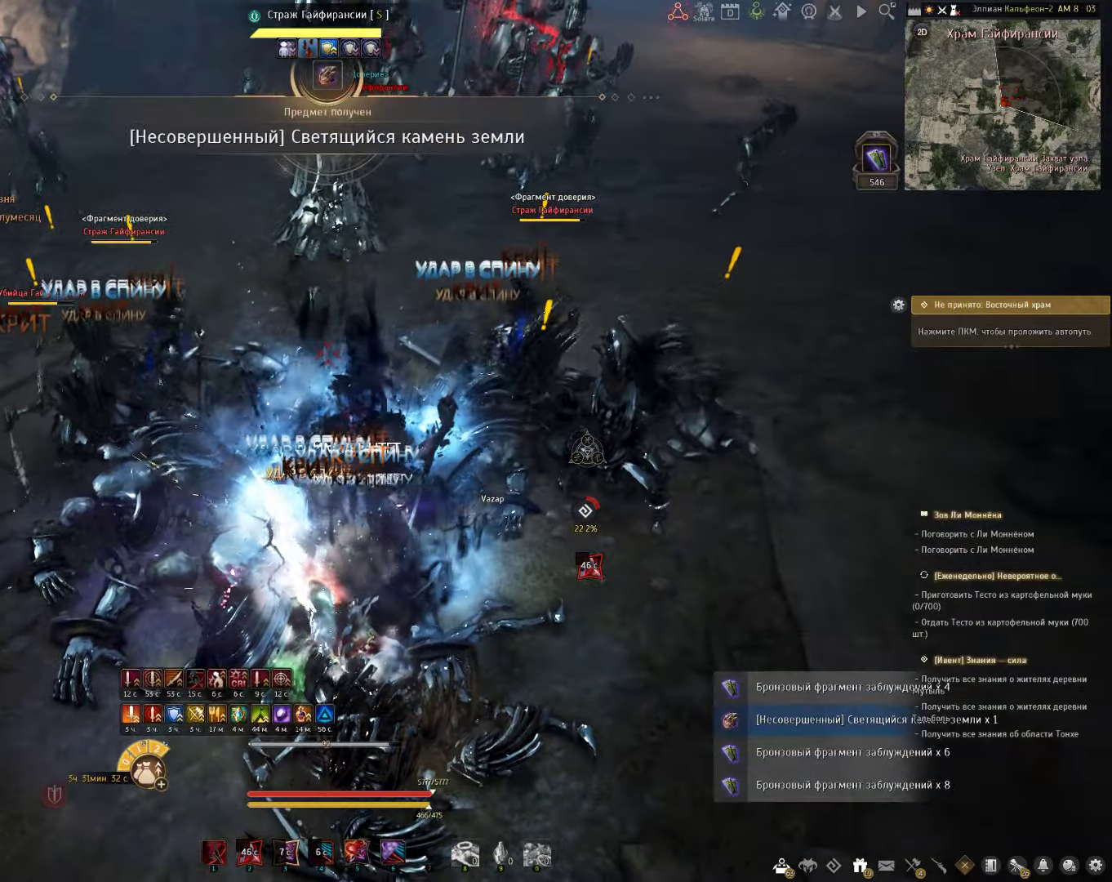
{"keys": [], "mouse": [], "events": [[333, "mouse_right", "up"], [333, "shift", "up"]]}
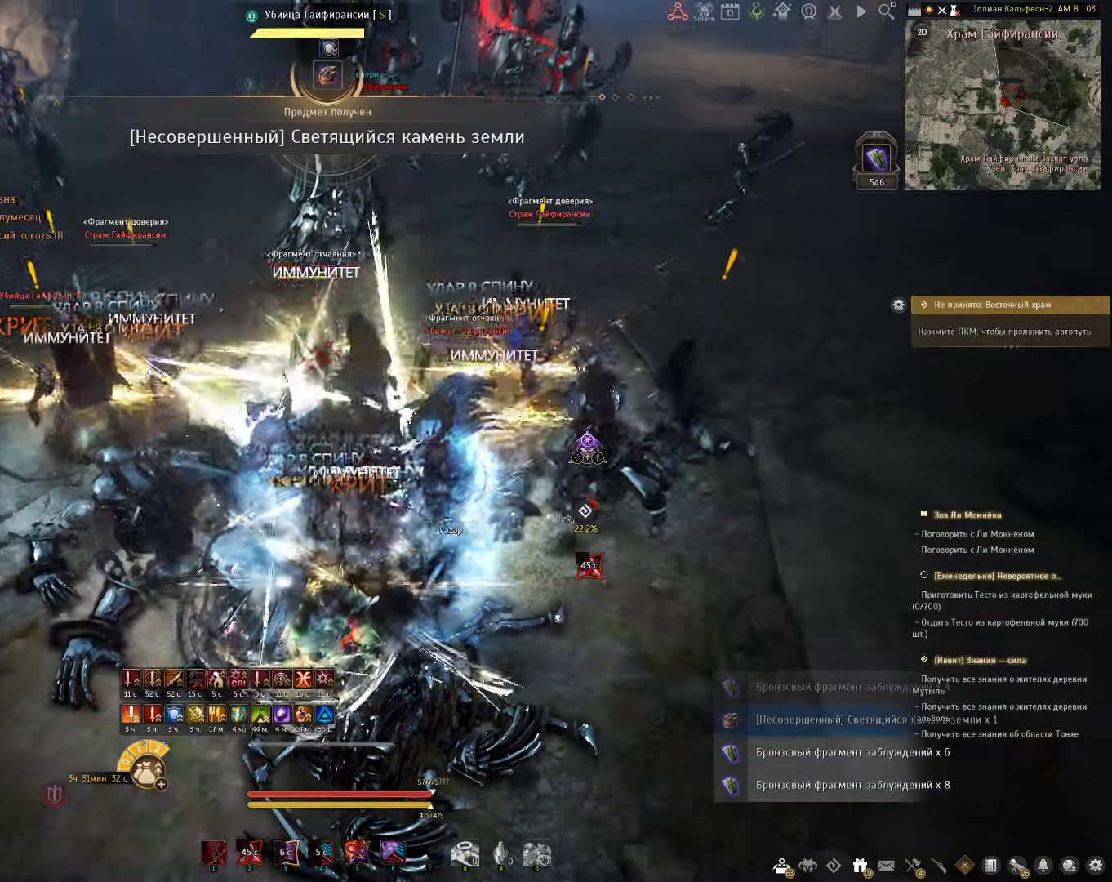
{"keys": ["e", "shift"], "mouse": [], "events": [[17, "space", "down"], [133, "space", "up"], [167, "shift", "down"], [183, "e", "down"]]}
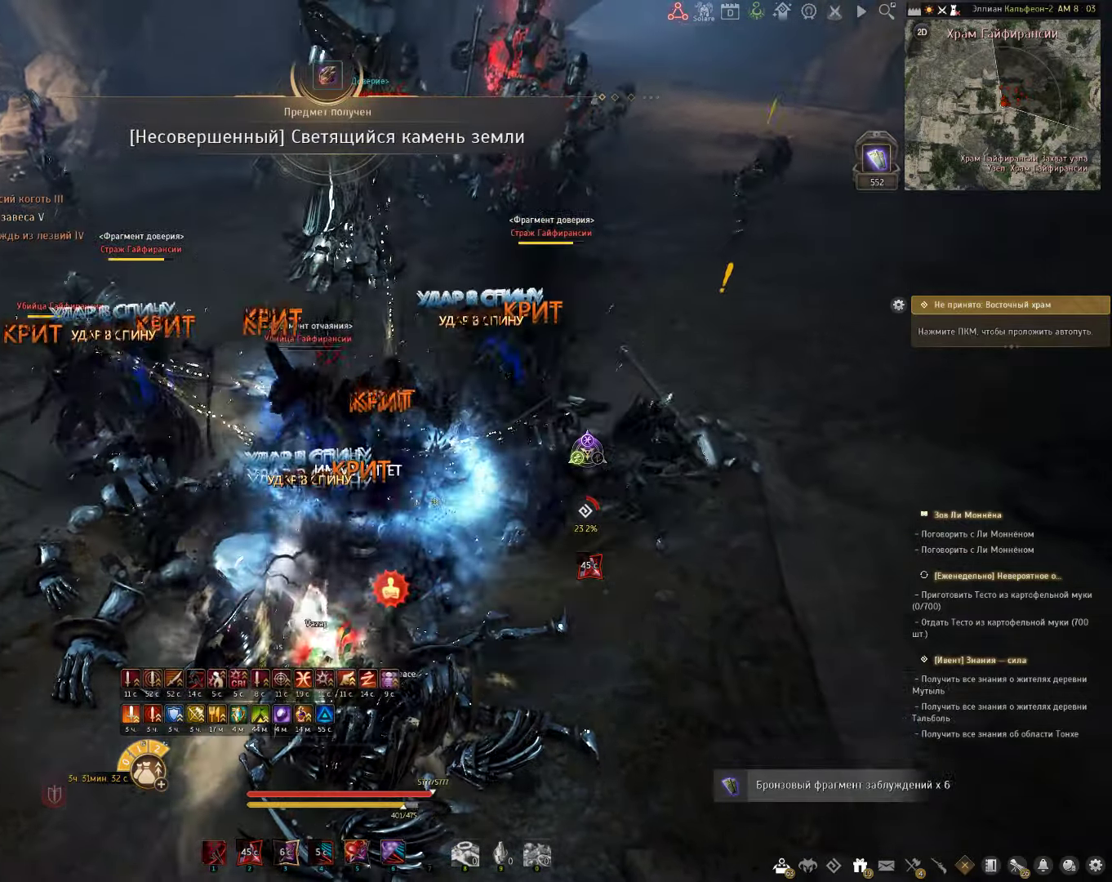
{"keys": ["shift"], "mouse": [], "events": [[167, "e", "up"]]}
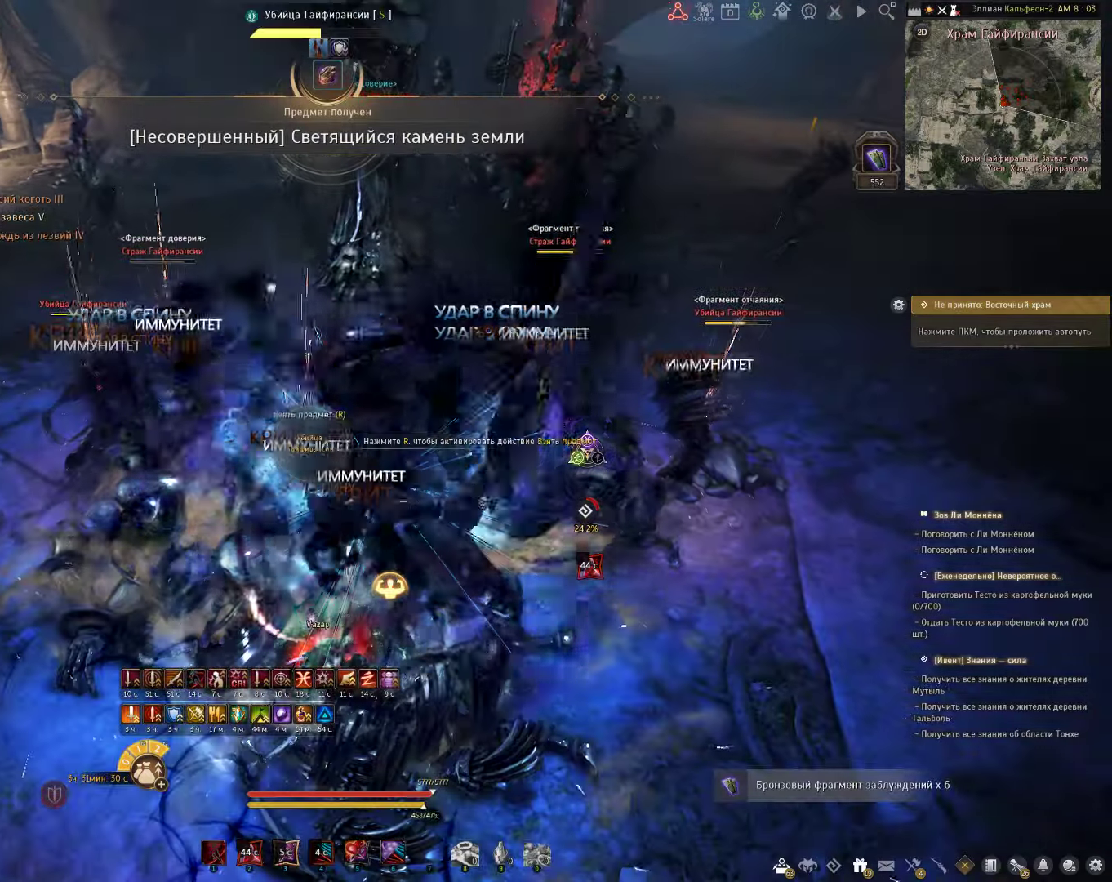
{"keys": ["f", "shift"], "mouse": [], "events": [[383, "f", "down"]]}
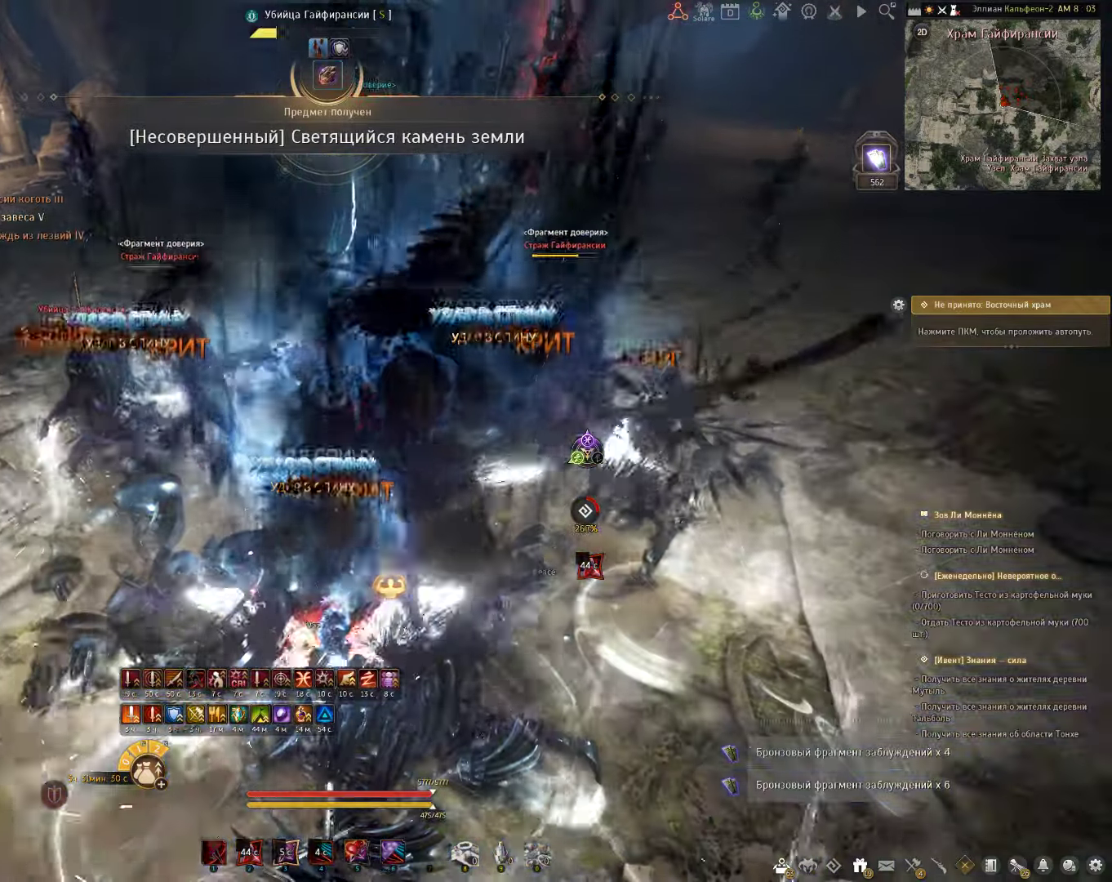
{"keys": ["c", "shift"], "mouse": [], "events": [[350, "f", "up"], [467, "c", "down"]]}
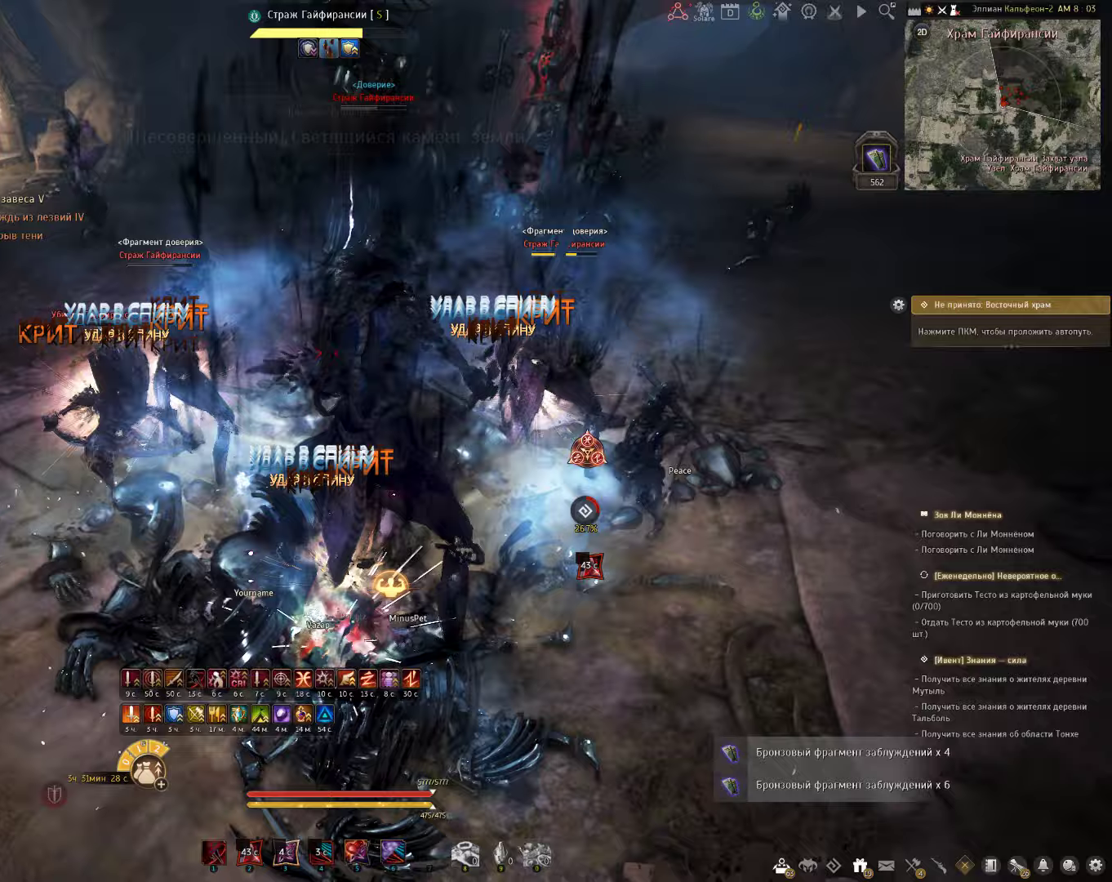
{"keys": ["c", "shift"], "mouse": [], "events": []}
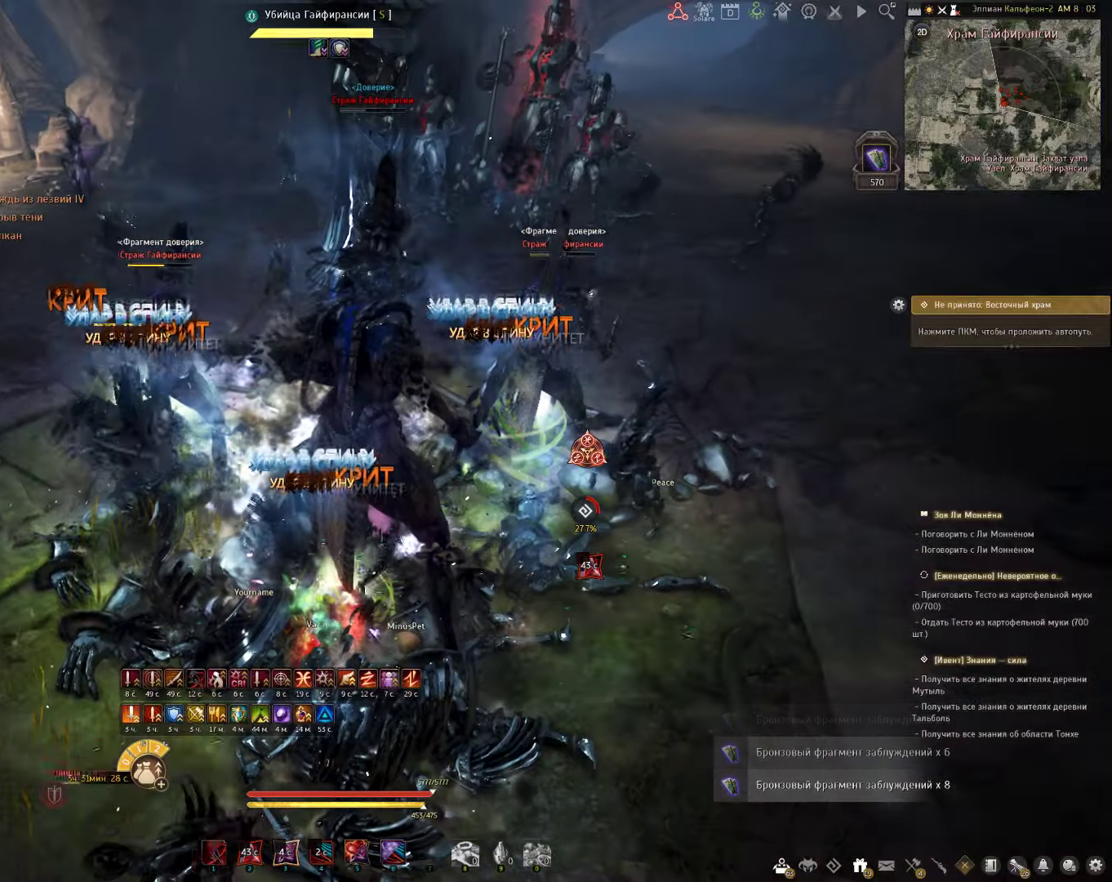
{"keys": ["c", "s"], "mouse": [], "events": [[83, "shift", "up"], [200, "s", "down"]]}
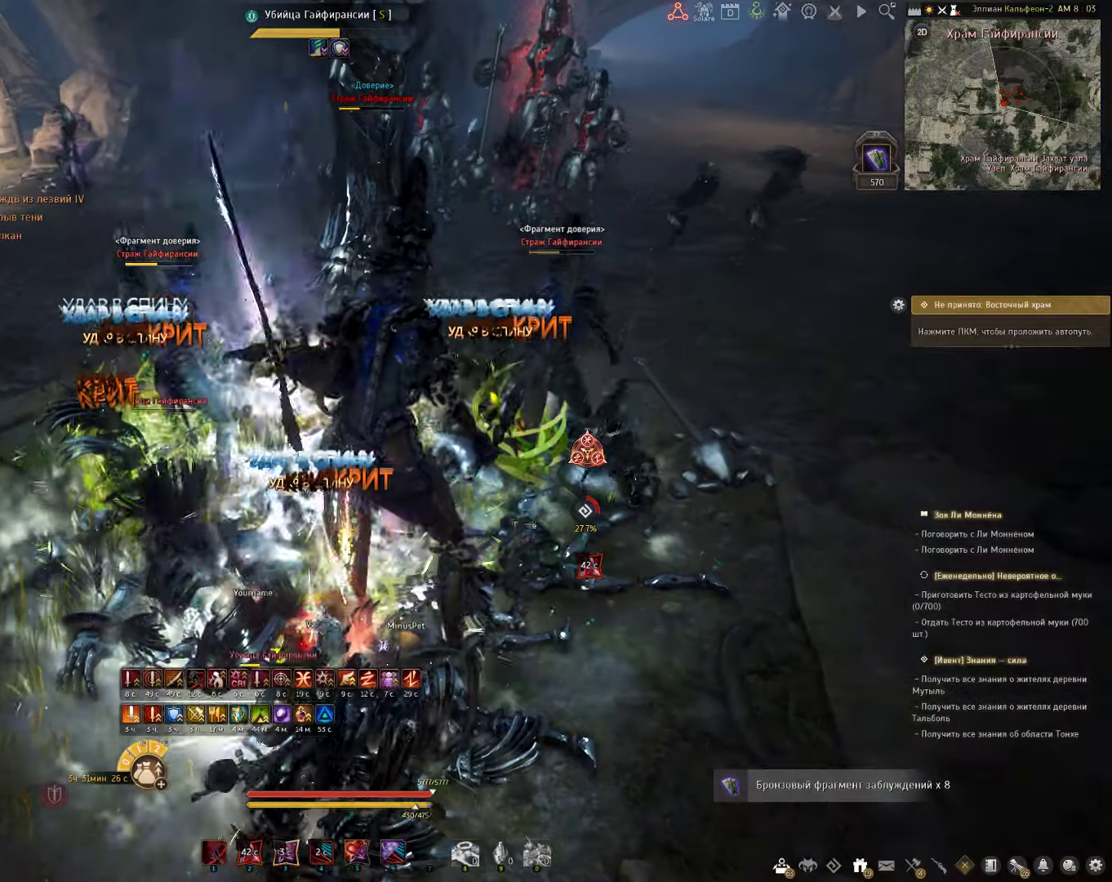
{"keys": ["s"], "mouse": [], "events": [[450, "c", "up"]]}
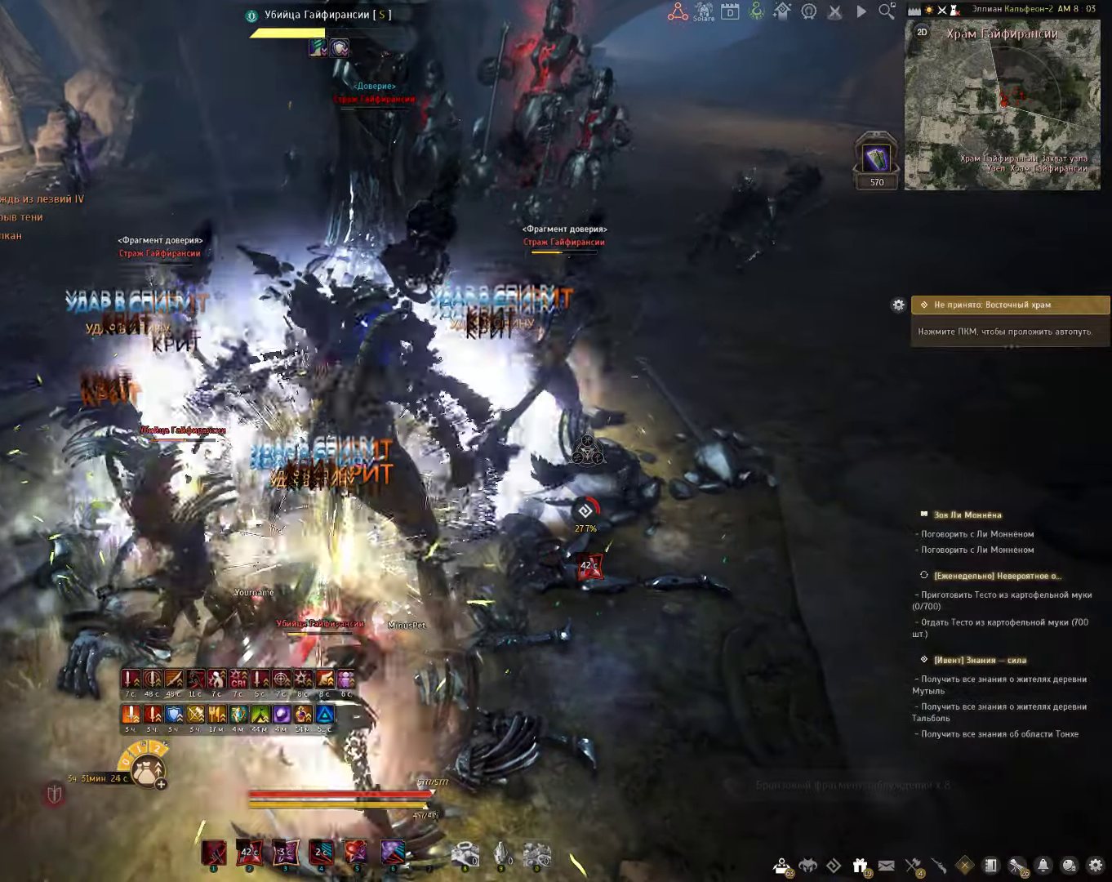
{"keys": ["e", "s"], "mouse": [], "events": [[100, "mouse_right", "down"], [450, "mouse_right", "up"], [467, "e", "down"]]}
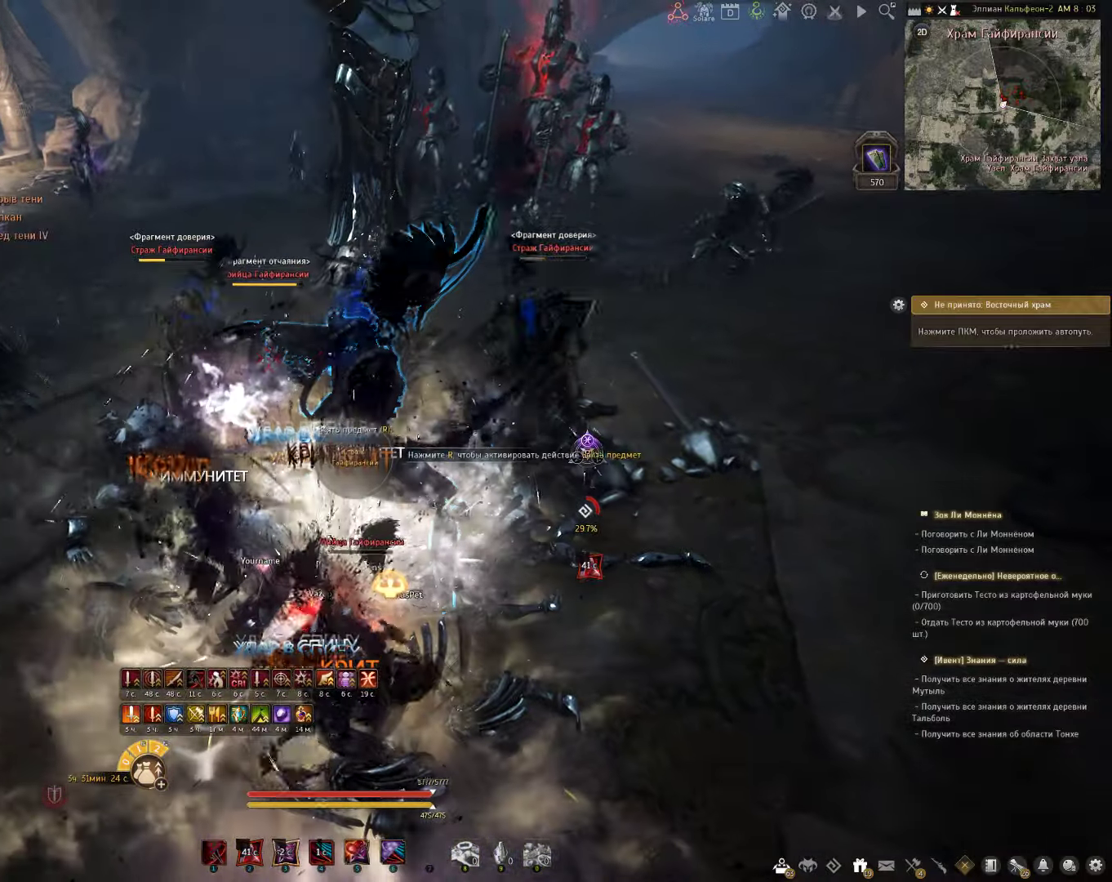
{"keys": [], "mouse": [], "events": [[283, "e", "up"], [383, "s", "up"]]}
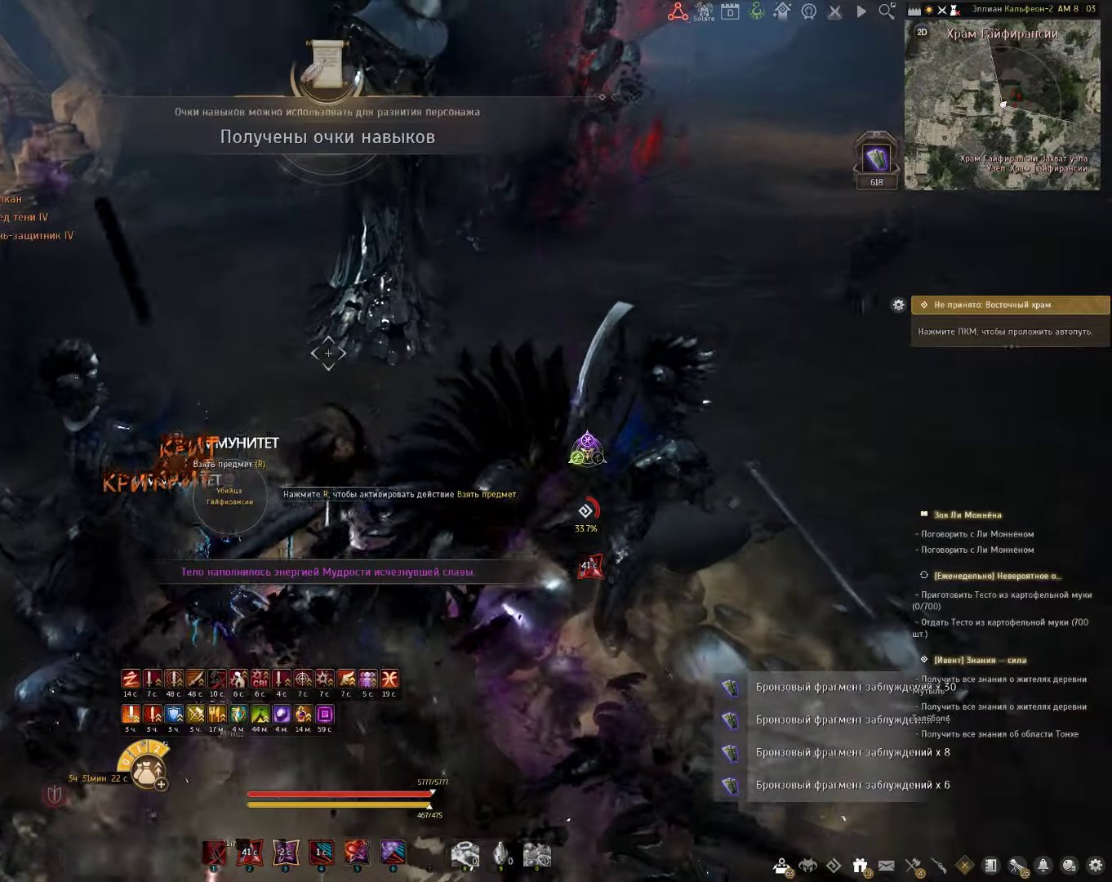
{"keys": [], "mouse": ["left", "right"], "events": [[200, "a", "down"], [250, "mouse_left", "down"], [333, "a", "up"], [333, "mouse_right", "down"]]}